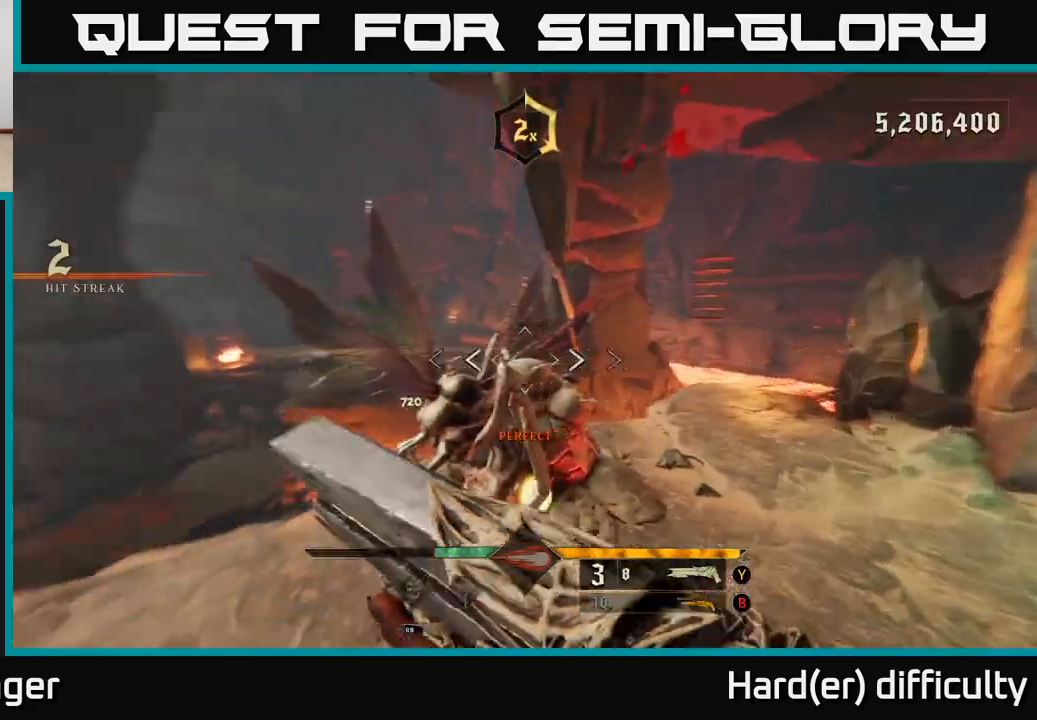
Gameplay with a controller (Xbox layout); each line is a JSON object with the inputs held at the frame after it. "events" lists button and stick changes between this image and that frame as [ms after this image, input, new state], when the widget could be followed in between.
{"buttons": [], "left_stick": "center", "right_stick": "center", "events": [[83, "left_stick", "center"], [200, "left_stick", "right"], [200, "right_stick", "center"], [267, "right_stick", "down-right"], [367, "R2", "down"], [400, "left_stick", "center"], [400, "right_stick", "center"], [433, "R2", "up"]]}
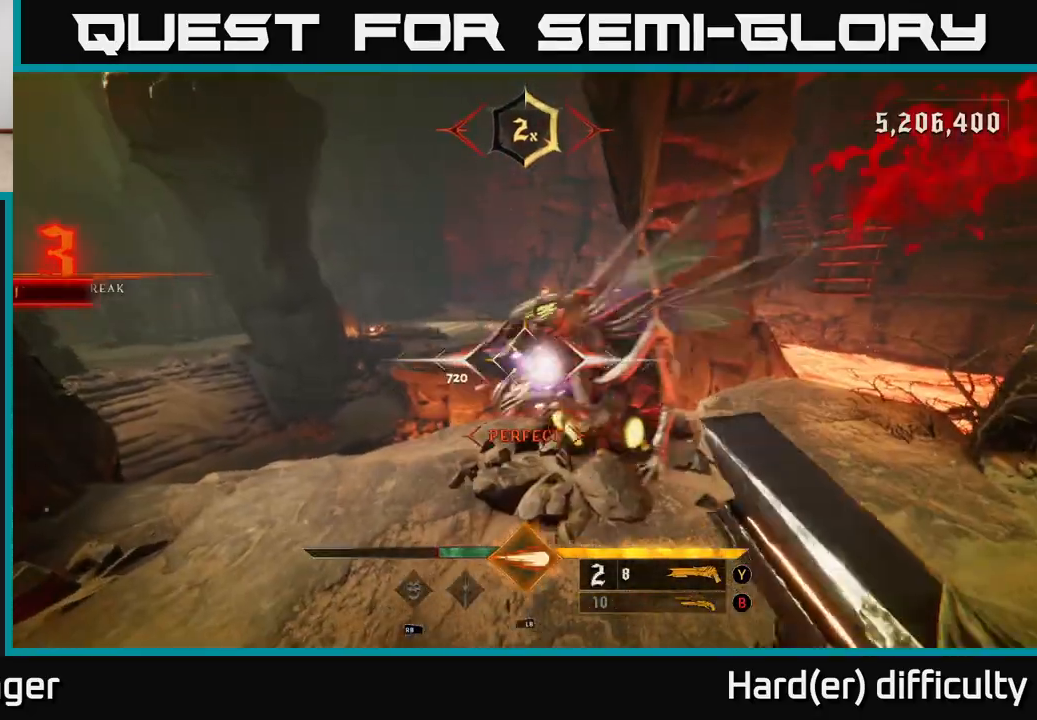
{"buttons": [], "left_stick": "center", "right_stick": "center", "events": [[50, "left_stick", "right"], [133, "right_stick", "left"], [250, "right_stick", "center"], [367, "right_stick", "right"], [483, "left_stick", "center"], [500, "right_stick", "center"]]}
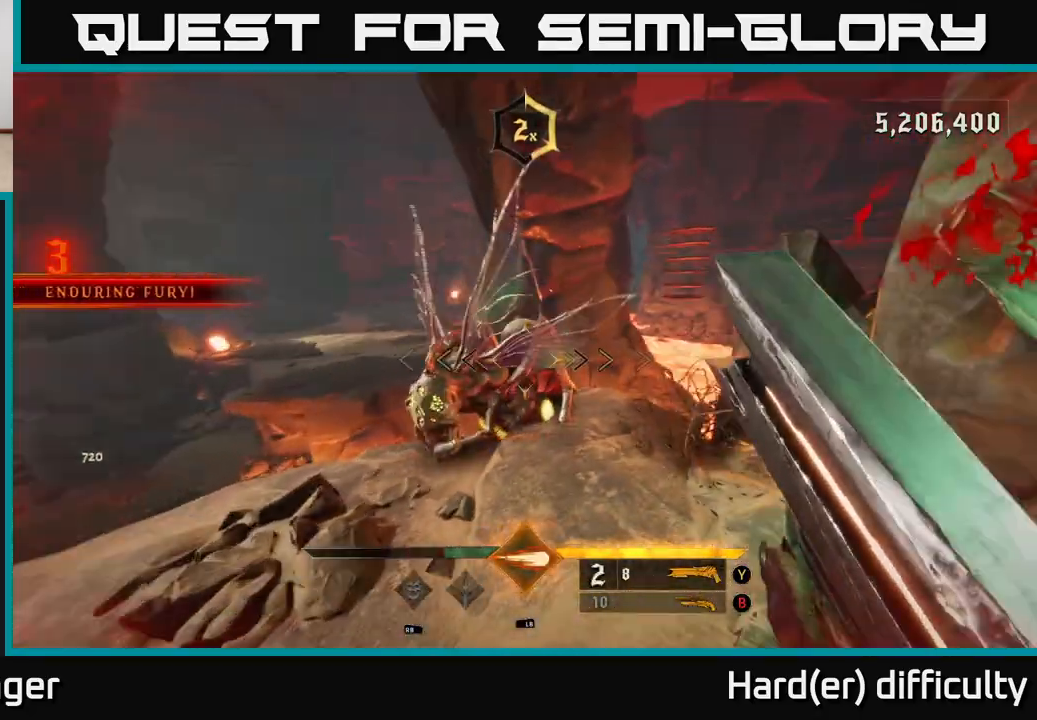
{"buttons": [], "left_stick": "right", "right_stick": "center", "events": [[83, "left_stick", "up-left"], [317, "left_stick", "center"], [333, "R2", "down"], [367, "right_stick", "down-right"], [383, "left_stick", "right"], [433, "R2", "up"], [500, "right_stick", "center"]]}
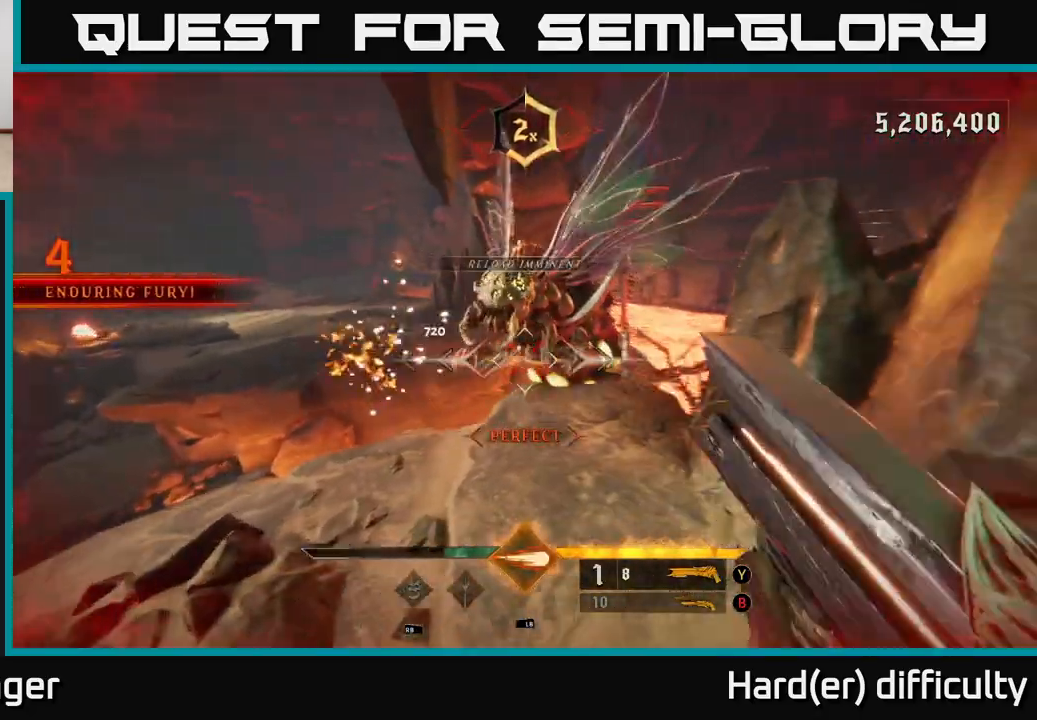
{"buttons": [], "left_stick": "up-left", "right_stick": "center", "events": [[67, "left_stick", "center"], [417, "left_stick", "up-left"]]}
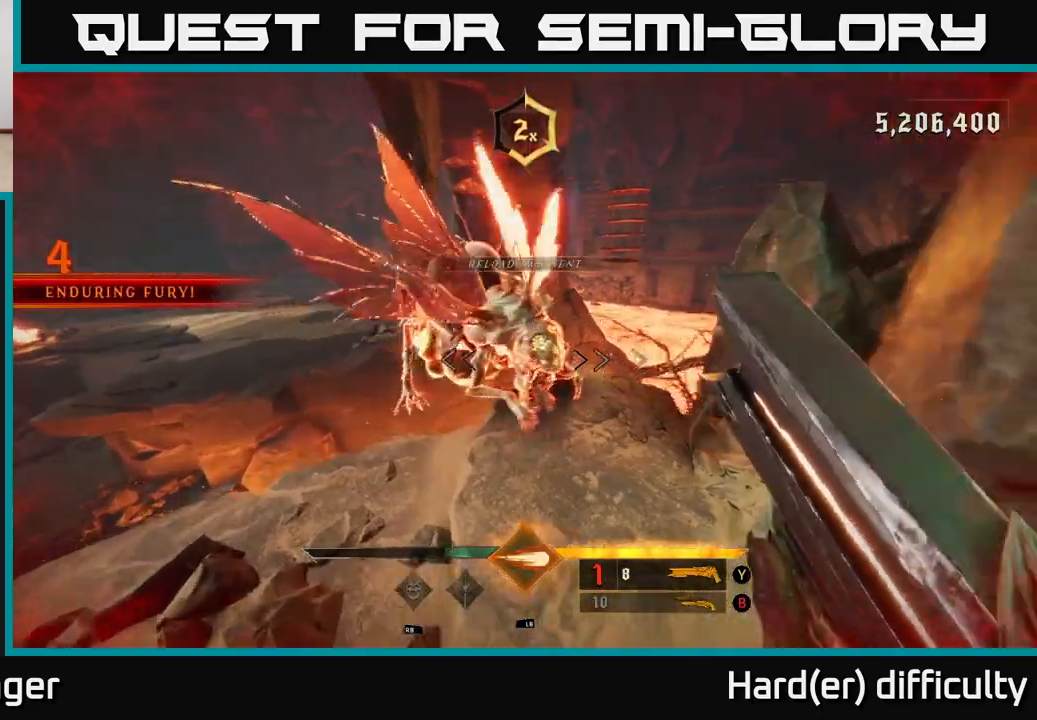
{"buttons": [], "left_stick": "center", "right_stick": "center", "events": [[183, "left_stick", "center"]]}
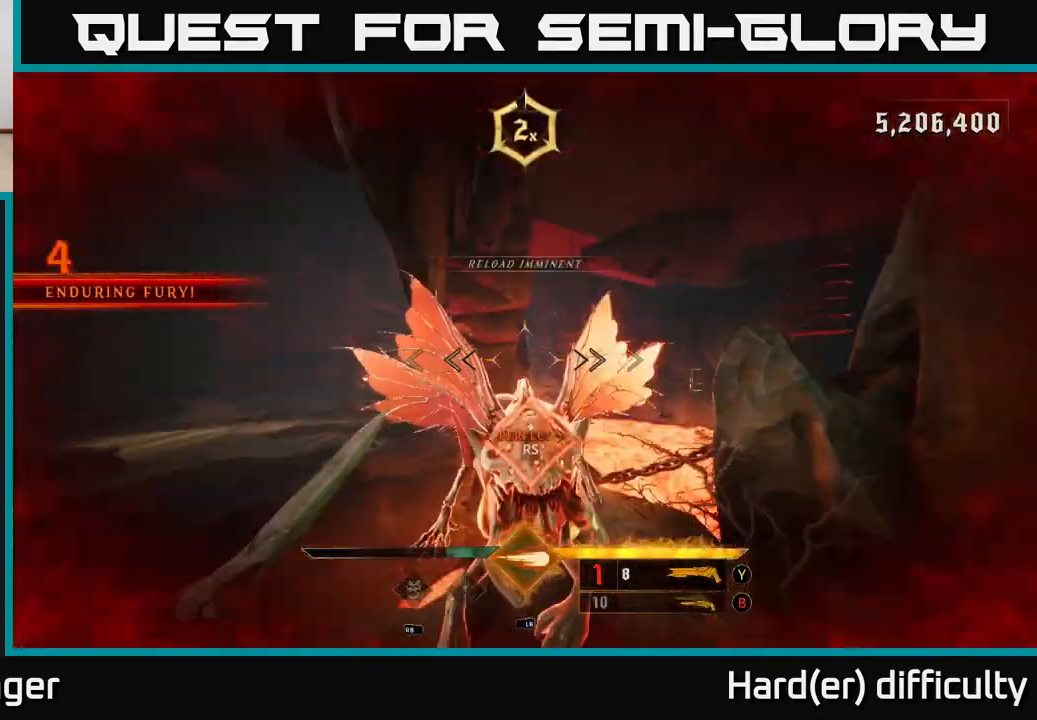
{"buttons": [], "left_stick": "down-right", "right_stick": "right", "events": [[100, "right_stick", "down-right"], [300, "right_stick", "right"], [383, "left_stick", "down-right"]]}
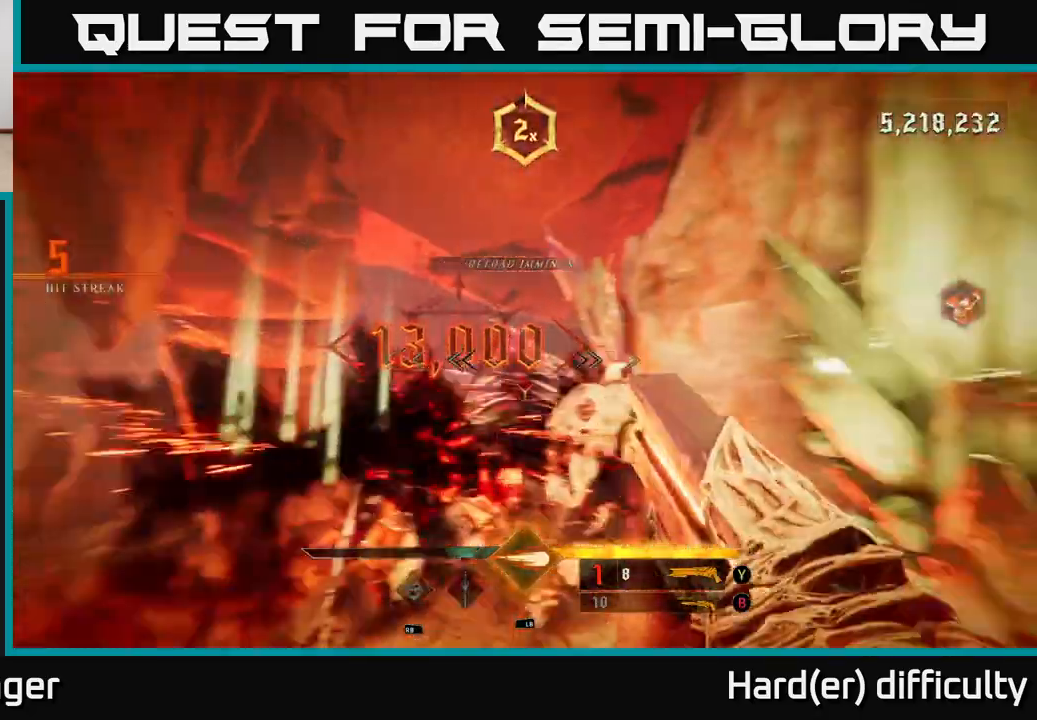
{"buttons": [], "left_stick": "right", "right_stick": "center", "events": [[167, "left_stick", "right"], [217, "right_stick", "center"], [267, "X", "down"], [383, "X", "up"]]}
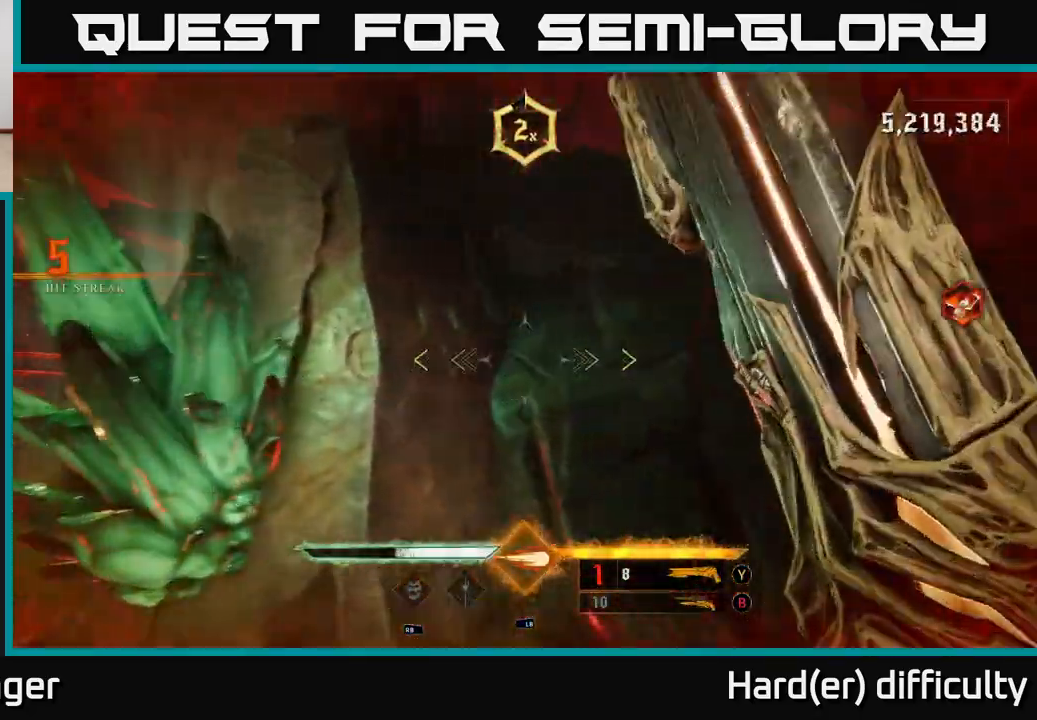
{"buttons": [], "left_stick": "center", "right_stick": "down-left", "events": [[133, "right_stick", "down-left"], [200, "left_stick", "down"], [333, "left_stick", "down-left"], [483, "left_stick", "center"]]}
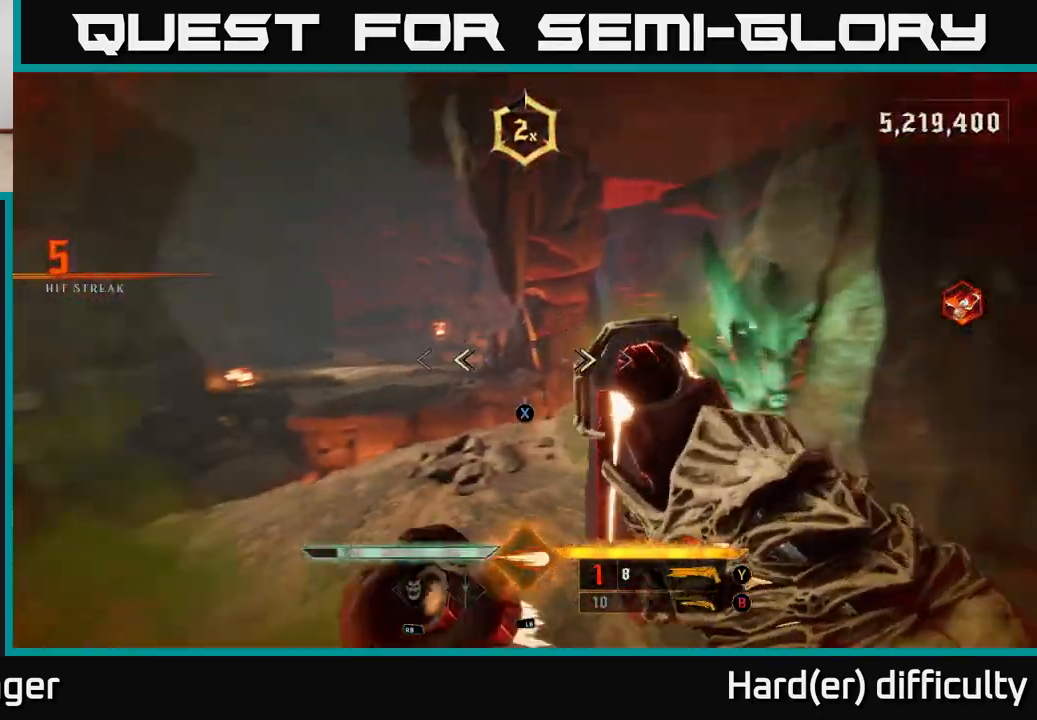
{"buttons": [], "left_stick": "down-right", "right_stick": "right", "events": [[83, "right_stick", "center"], [117, "left_stick", "up-left"], [133, "X", "down"], [183, "X", "up"], [233, "left_stick", "up"], [450, "left_stick", "right"], [467, "right_stick", "right"], [500, "left_stick", "down-right"]]}
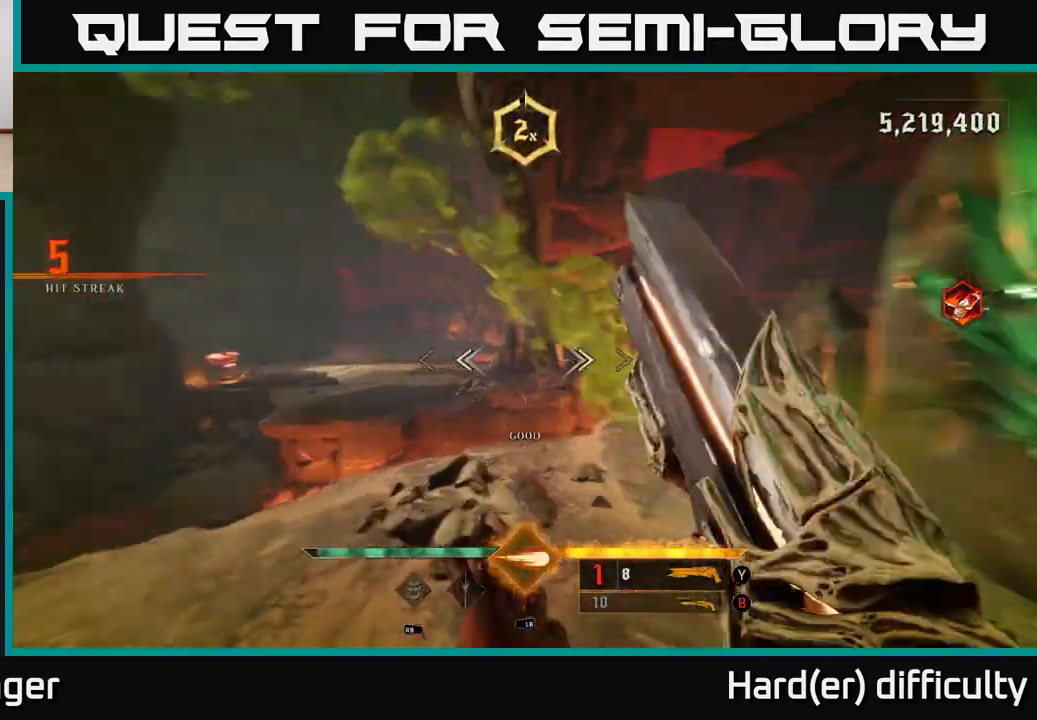
{"buttons": ["R2"], "left_stick": "right", "right_stick": "center", "events": [[233, "left_stick", "center"], [250, "right_stick", "center"], [483, "R2", "down"], [500, "left_stick", "right"]]}
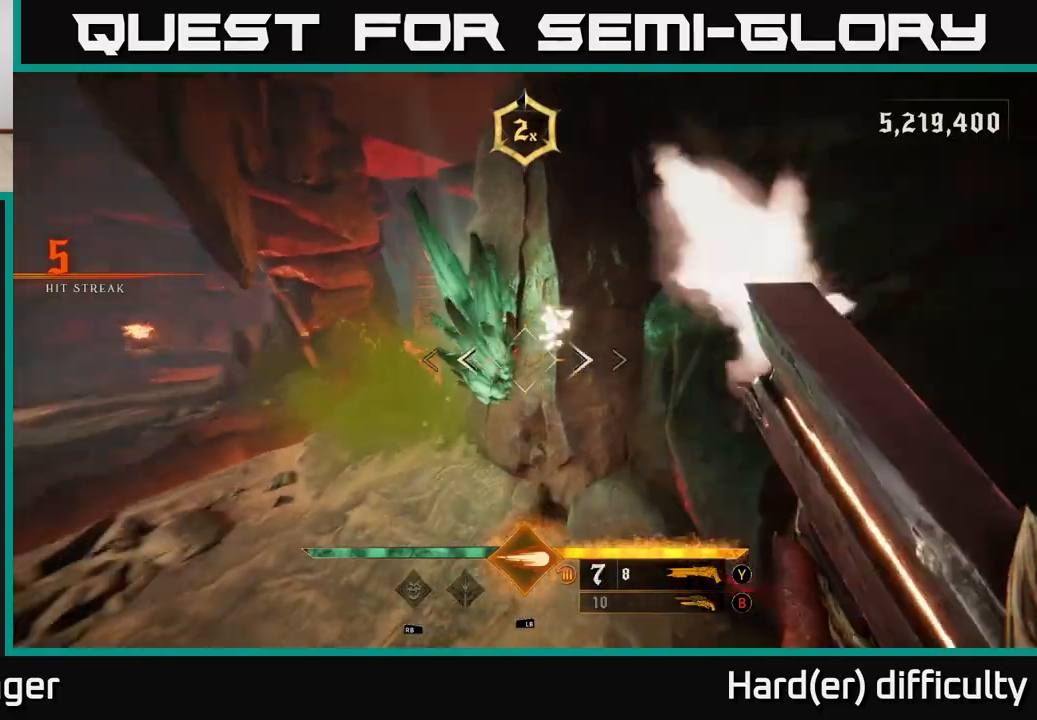
{"buttons": [], "left_stick": "up-left", "right_stick": "left", "events": [[33, "right_stick", "left"], [83, "R2", "up"], [100, "left_stick", "up-right"], [217, "left_stick", "left"], [450, "left_stick", "up-left"]]}
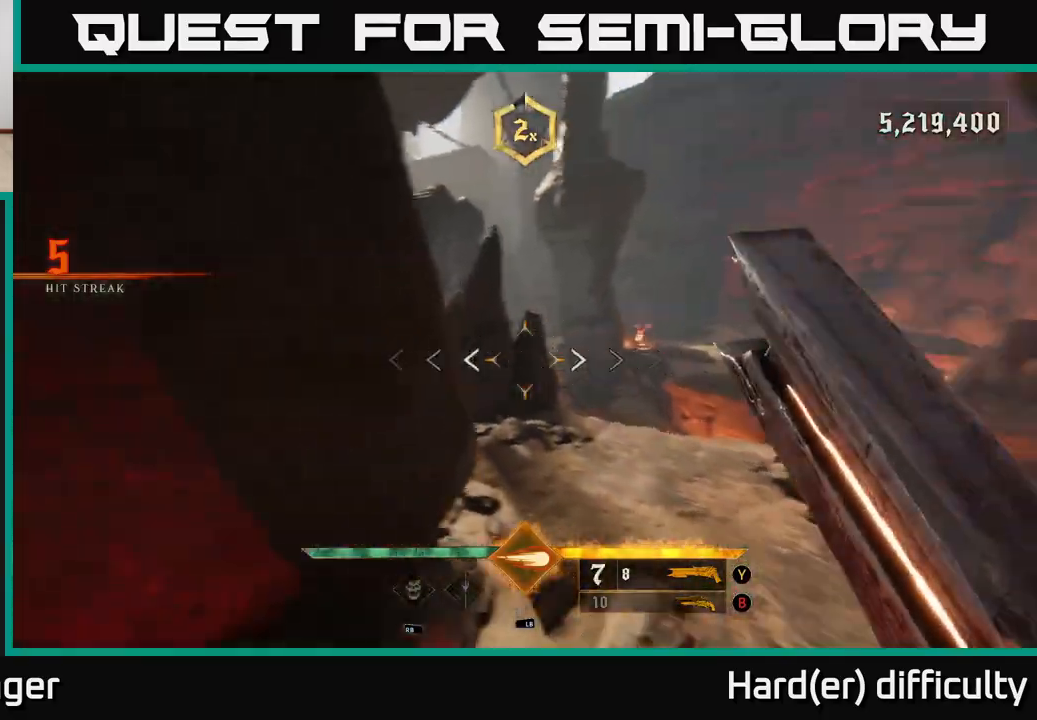
{"buttons": [], "left_stick": "up-left", "right_stick": "left", "events": [[83, "L2", "down"], [100, "left_stick", "up"], [150, "right_stick", "center"], [217, "L2", "up"], [300, "left_stick", "up-right"], [383, "right_stick", "left"], [500, "left_stick", "up-left"]]}
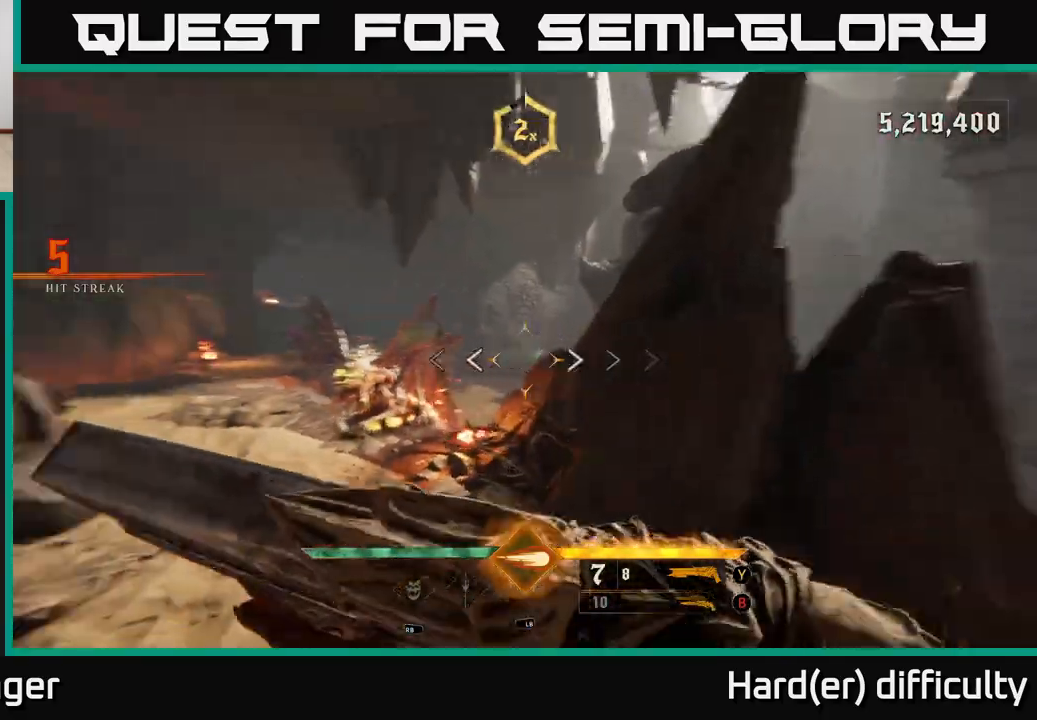
{"buttons": [], "left_stick": "up-left", "right_stick": "center", "events": [[117, "right_stick", "center"], [317, "left_stick", "up"], [333, "right_stick", "down"], [367, "R2", "down"], [433, "left_stick", "up-left"], [450, "R2", "up"], [467, "right_stick", "center"]]}
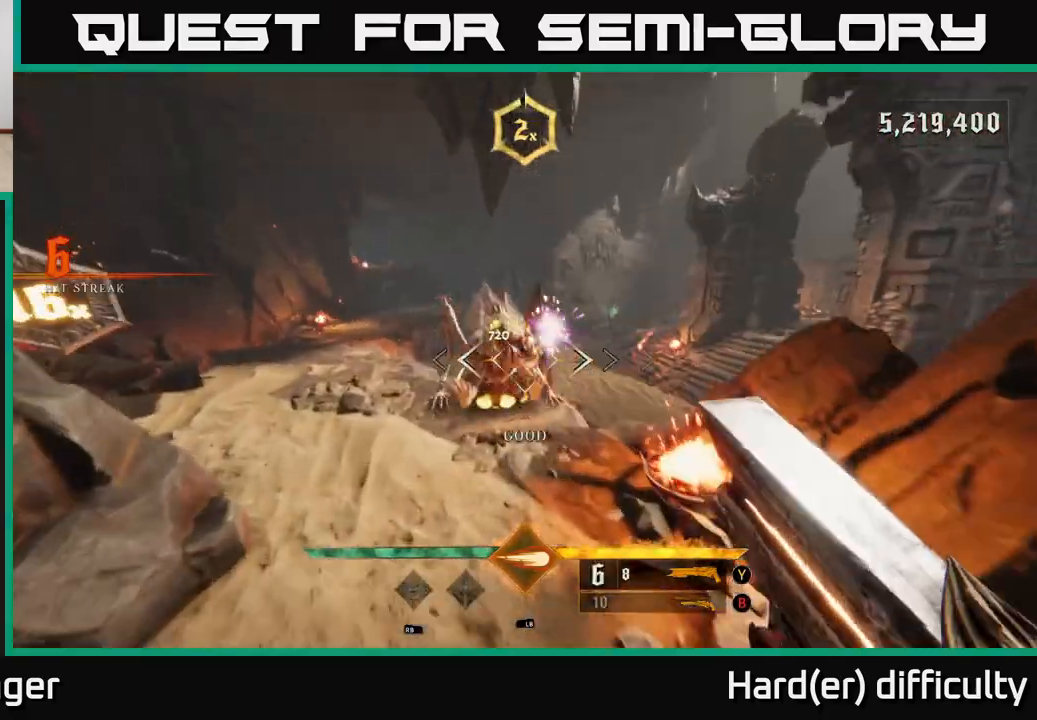
{"buttons": [], "left_stick": "center", "right_stick": "center", "events": [[200, "right_stick", "right"], [333, "right_stick", "center"], [417, "left_stick", "center"]]}
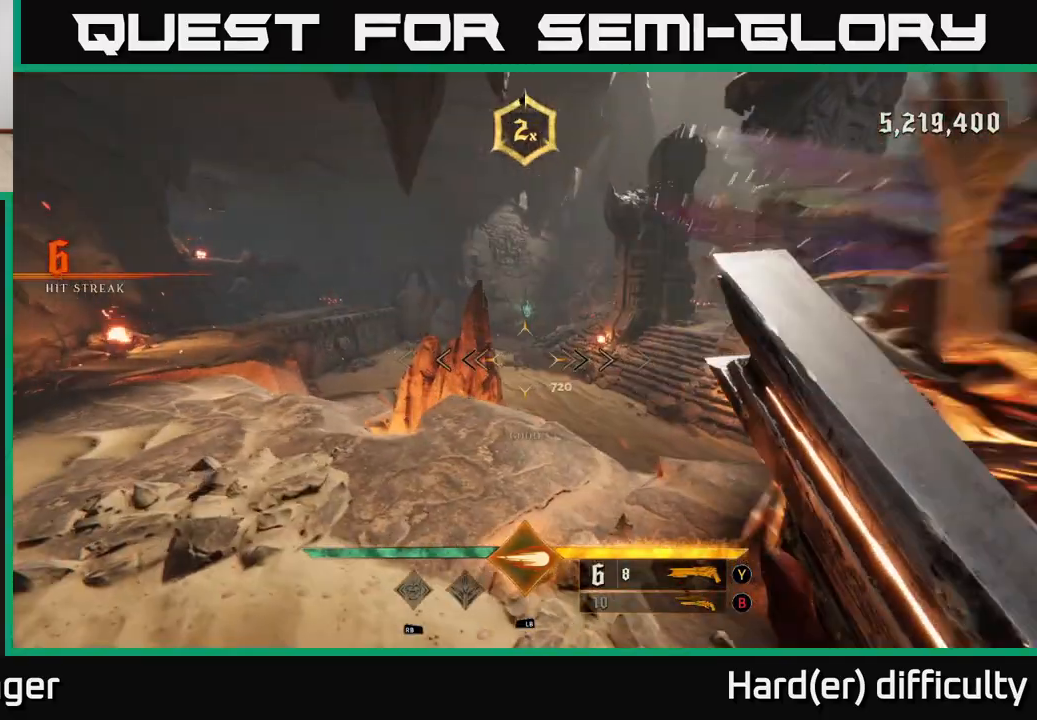
{"buttons": ["L2"], "left_stick": "down-left", "right_stick": "right", "events": [[33, "right_stick", "right"], [117, "left_stick", "left"], [317, "left_stick", "down-left"], [367, "R2", "down"], [450, "L2", "down"], [483, "R2", "up"]]}
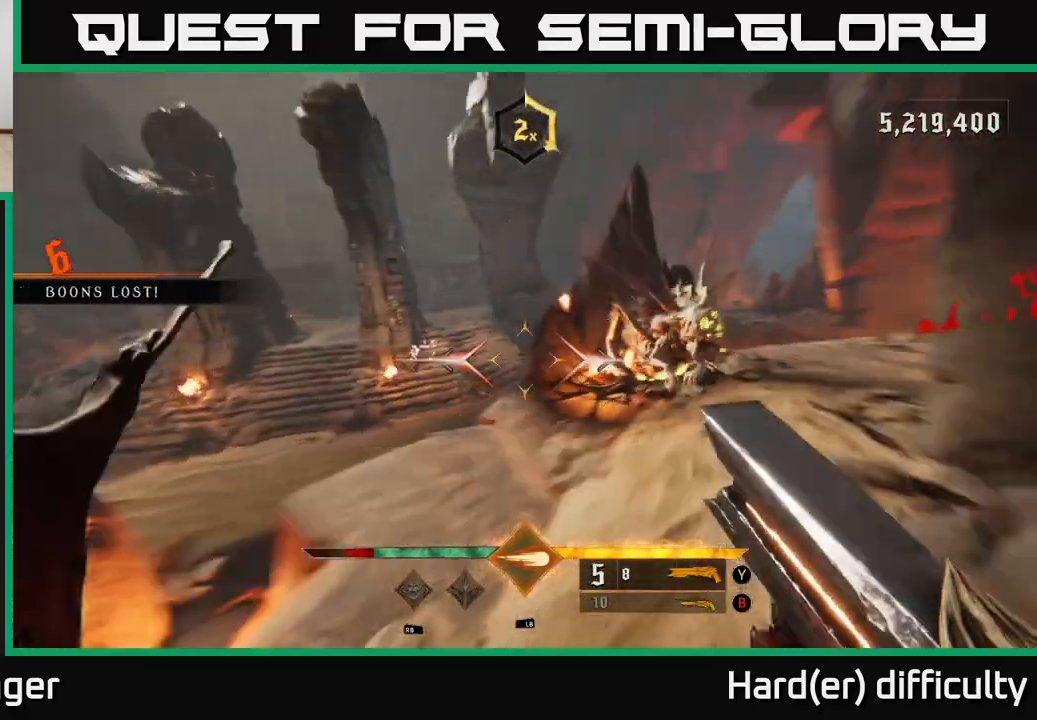
{"buttons": [], "left_stick": "up", "right_stick": "center", "events": [[100, "L2", "up"], [183, "left_stick", "center"], [217, "right_stick", "center"], [450, "left_stick", "up"]]}
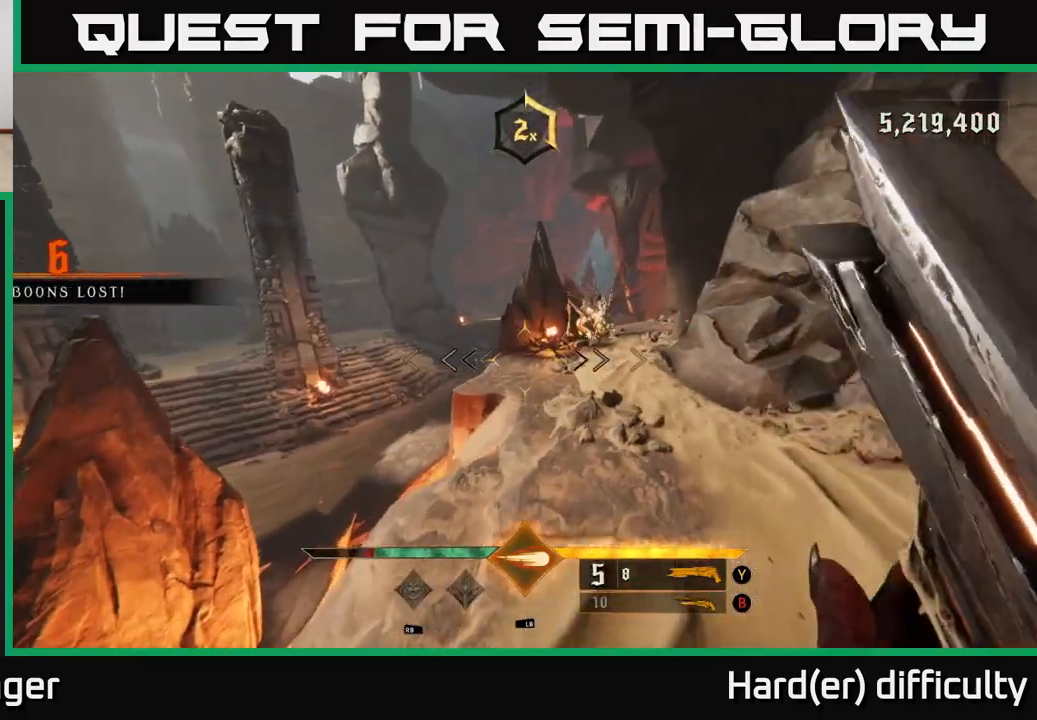
{"buttons": [], "left_stick": "up", "right_stick": "center", "events": [[50, "right_stick", "up"], [167, "right_stick", "up-right"], [200, "R2", "down"], [250, "left_stick", "up-right"], [283, "R2", "up"], [283, "right_stick", "center"], [500, "left_stick", "up"]]}
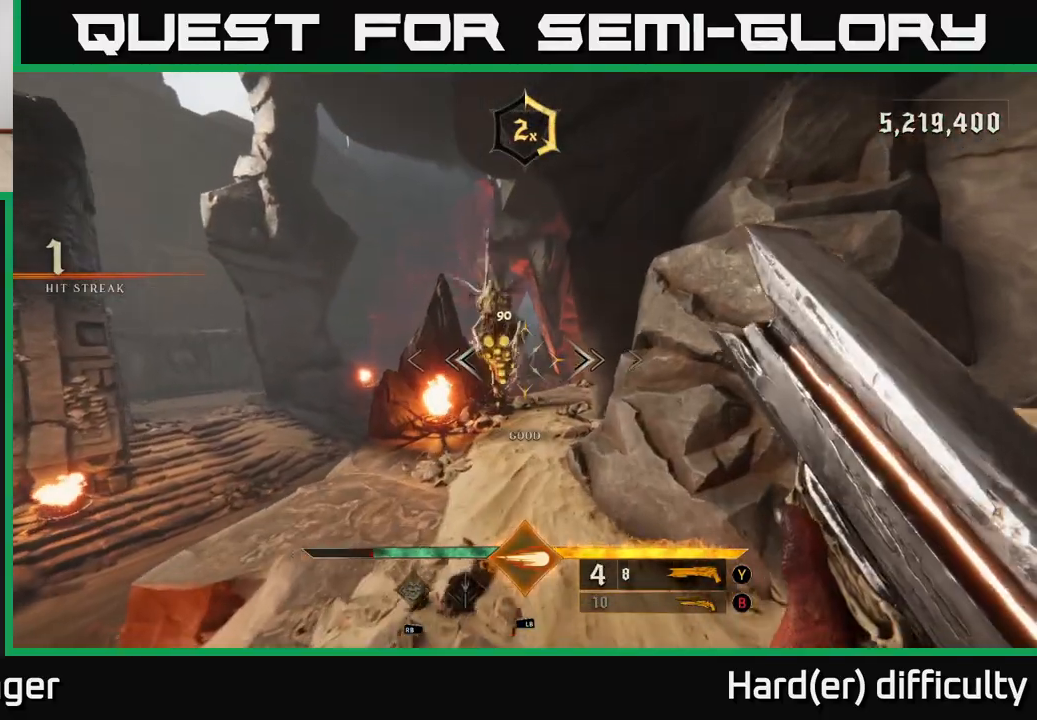
{"buttons": [], "left_stick": "down-left", "right_stick": "center", "events": [[183, "L1", "down"], [183, "right_stick", "left"], [300, "L1", "up"], [300, "right_stick", "center"], [450, "left_stick", "down-left"]]}
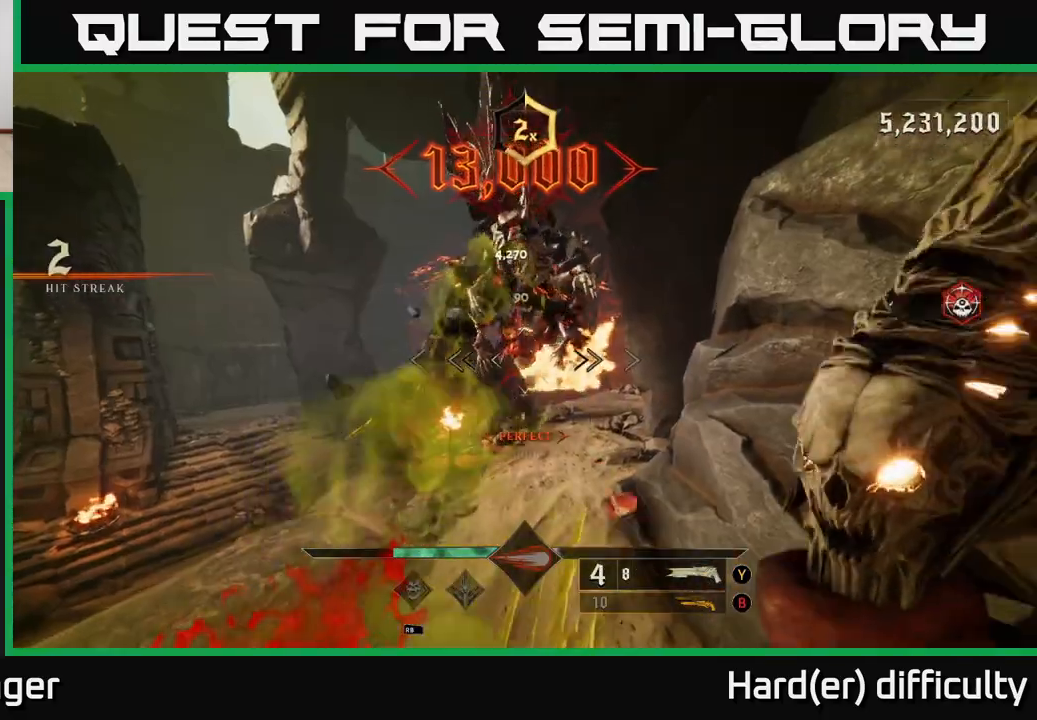
{"buttons": [], "left_stick": "up-right", "right_stick": "center", "events": [[83, "left_stick", "up-left"], [117, "A", "down"], [117, "L2", "down"], [233, "left_stick", "up-right"], [250, "A", "up"], [250, "L2", "up"]]}
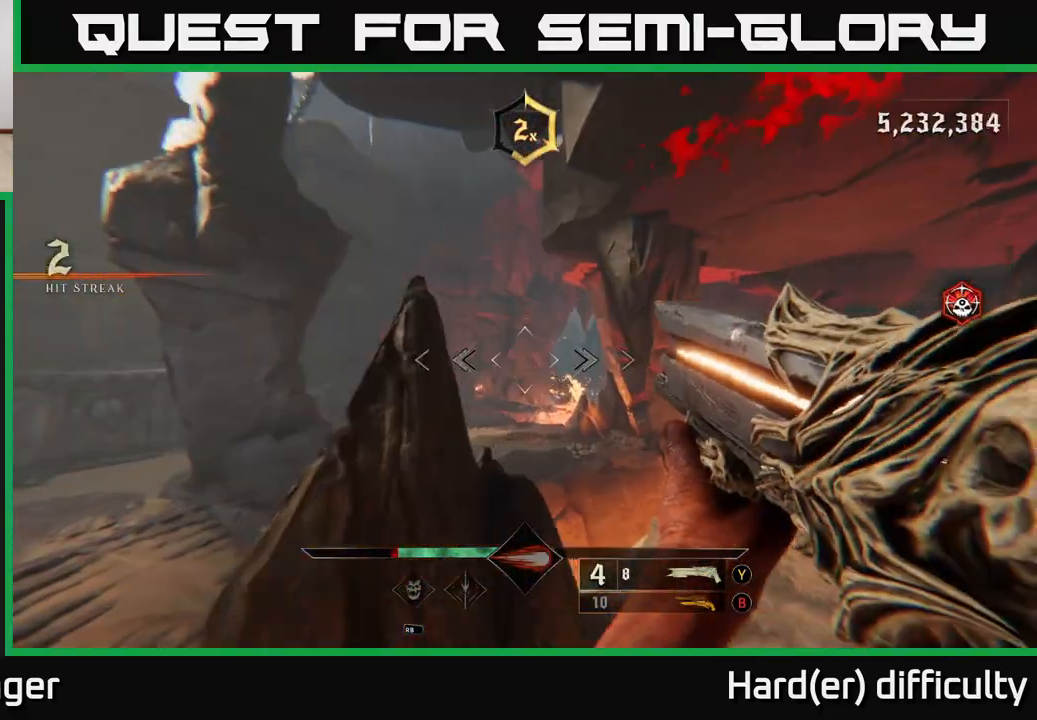
{"buttons": [], "left_stick": "up-right", "right_stick": "right", "events": [[67, "X", "down"], [117, "left_stick", "right"], [167, "X", "up"], [350, "right_stick", "right"], [433, "left_stick", "up-right"]]}
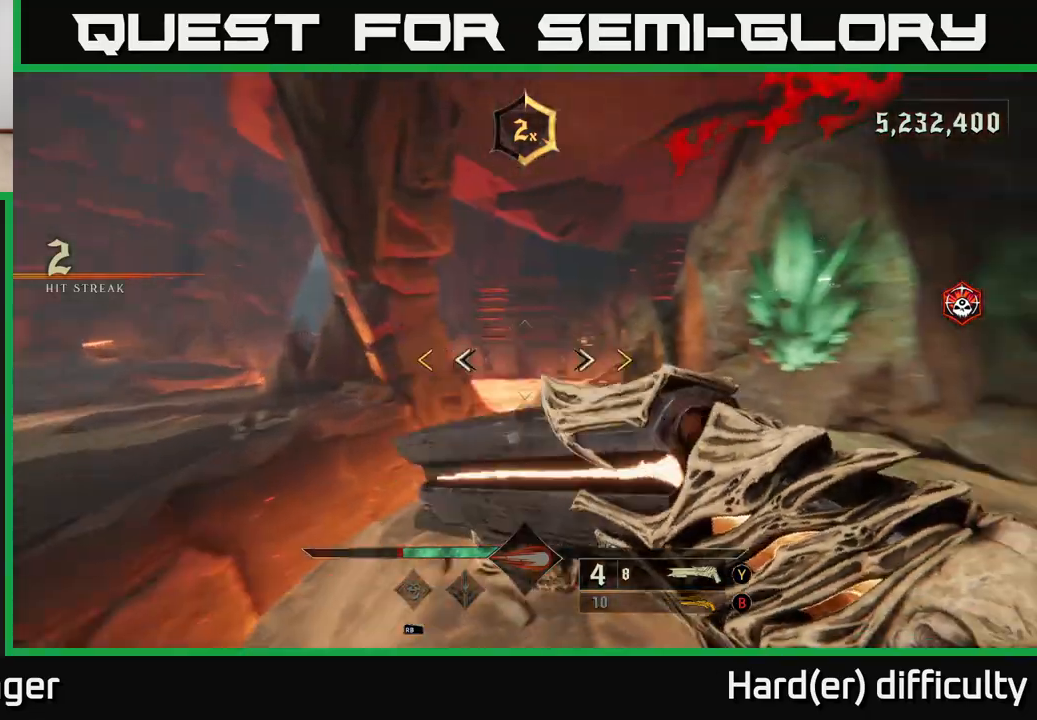
{"buttons": ["X"], "left_stick": "up-right", "right_stick": "center", "events": [[117, "right_stick", "center"], [500, "X", "down"]]}
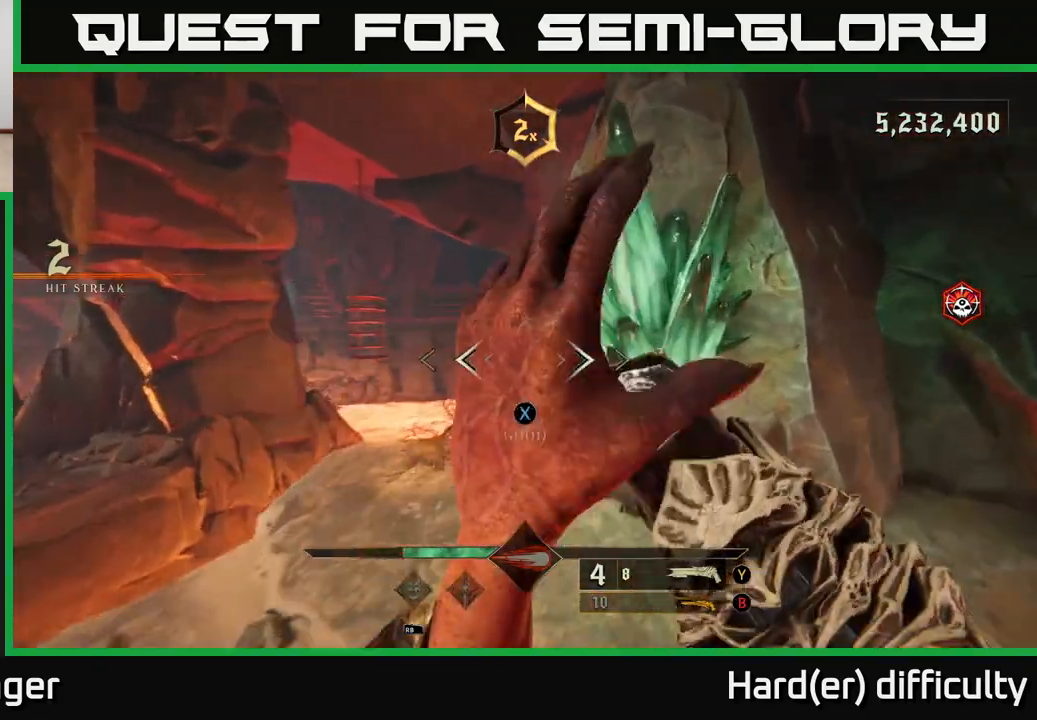
{"buttons": ["R2"], "left_stick": "up-right", "right_stick": "center", "events": [[50, "X", "up"], [217, "left_stick", "center"], [250, "right_stick", "right"], [300, "right_stick", "down-right"], [417, "right_stick", "center"], [450, "left_stick", "up-right"], [467, "R2", "down"]]}
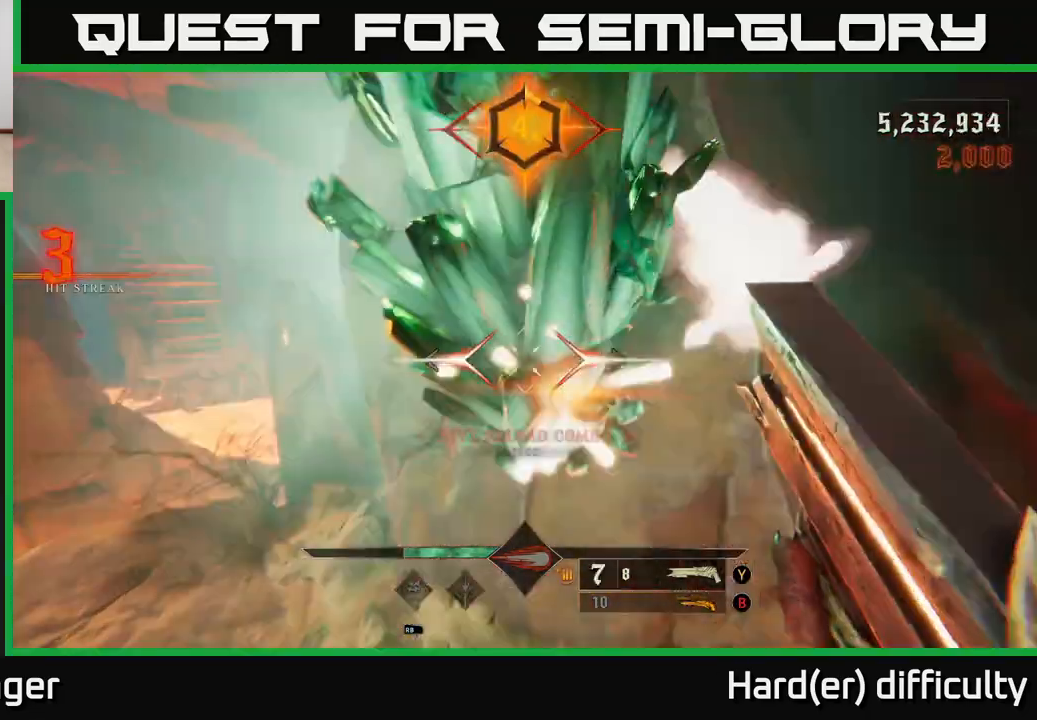
{"buttons": [], "left_stick": "left", "right_stick": "left", "events": [[67, "R2", "up"], [67, "left_stick", "up"], [83, "right_stick", "left"], [183, "left_stick", "center"], [417, "left_stick", "left"]]}
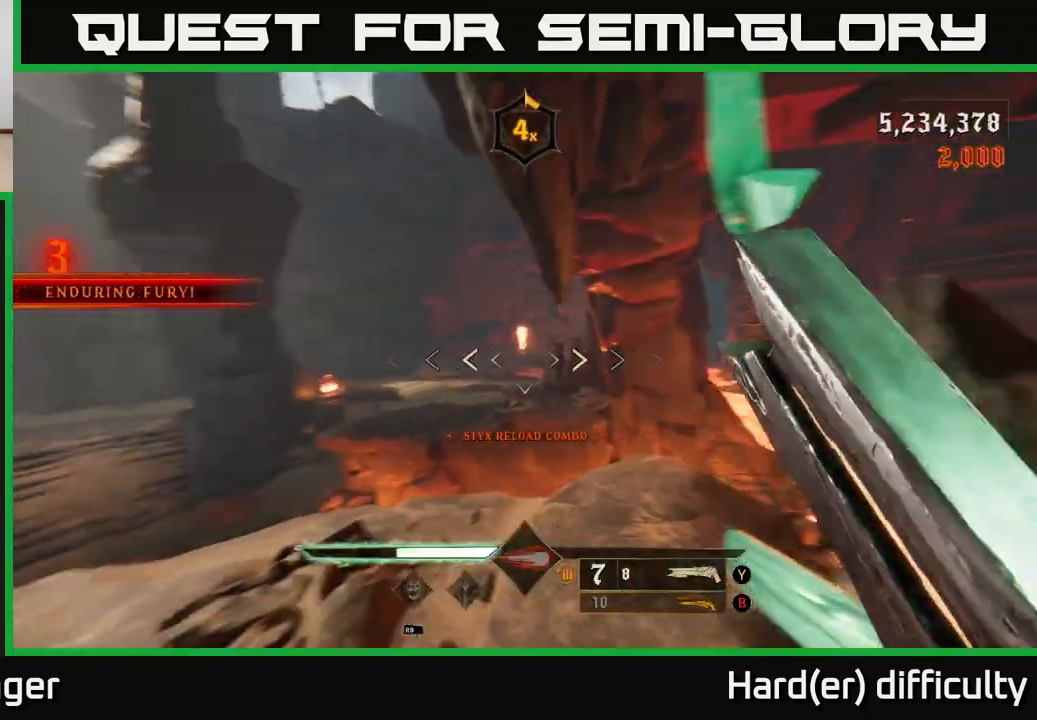
{"buttons": ["A"], "left_stick": "up", "right_stick": "center", "events": [[83, "right_stick", "down-left"], [117, "left_stick", "up"], [233, "right_stick", "center"], [433, "A", "down"]]}
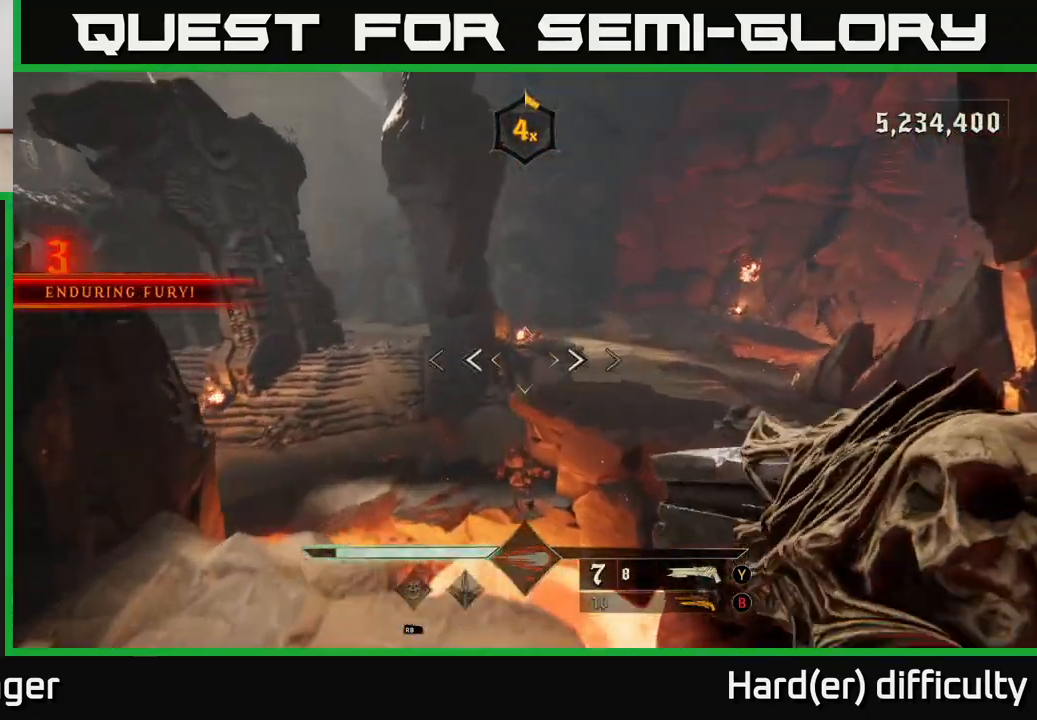
{"buttons": ["L2"], "left_stick": "up-right", "right_stick": "left", "events": [[50, "A", "up"], [83, "left_stick", "up-right"], [283, "right_stick", "left"], [400, "L2", "down"]]}
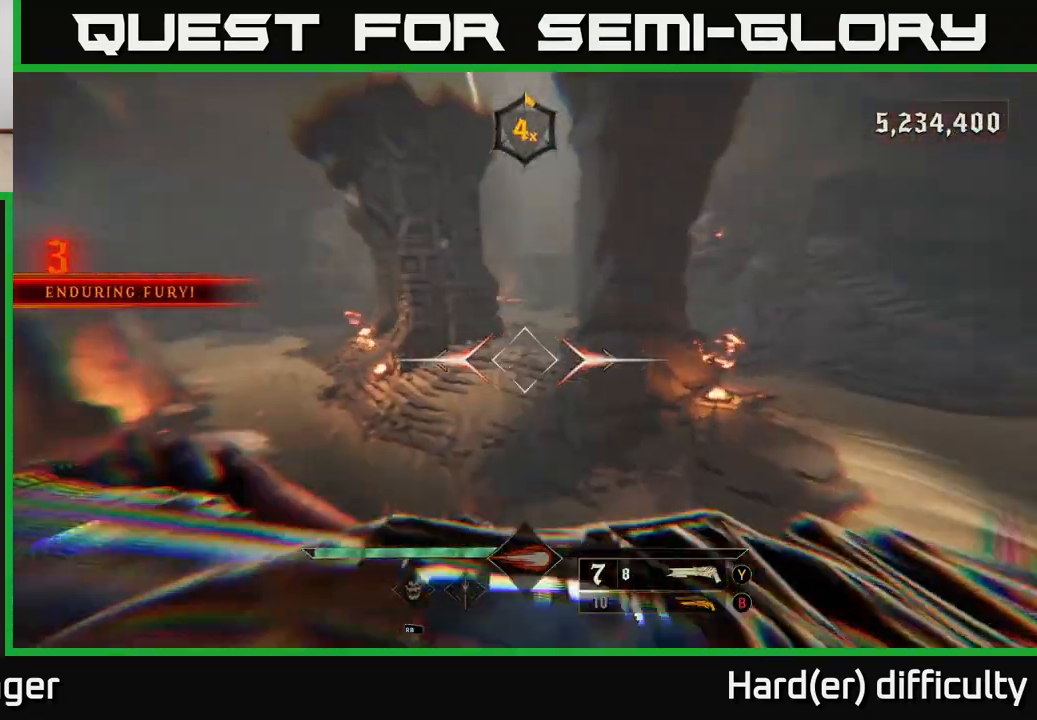
{"buttons": [], "left_stick": "up-right", "right_stick": "center", "events": [[17, "L2", "up"], [67, "right_stick", "center"], [300, "B", "down"], [383, "B", "up"]]}
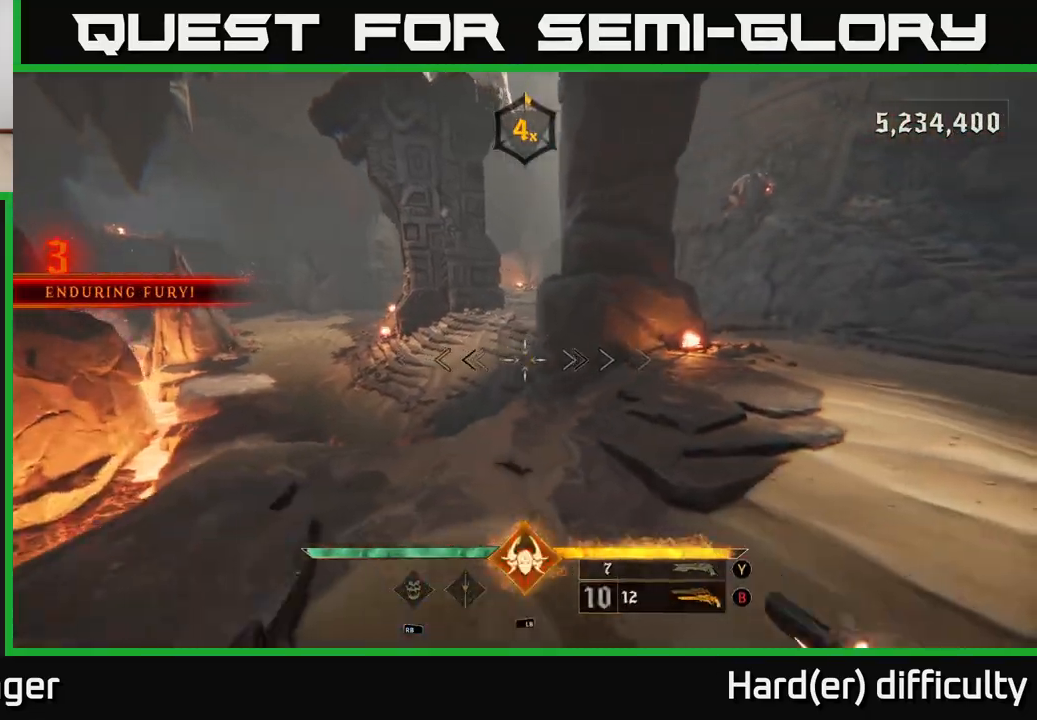
{"buttons": [], "left_stick": "down-right", "right_stick": "center", "events": [[33, "left_stick", "right"], [50, "right_stick", "left"], [100, "right_stick", "up-left"], [217, "left_stick", "down-right"], [300, "R1", "down"], [383, "R1", "up"], [450, "right_stick", "center"]]}
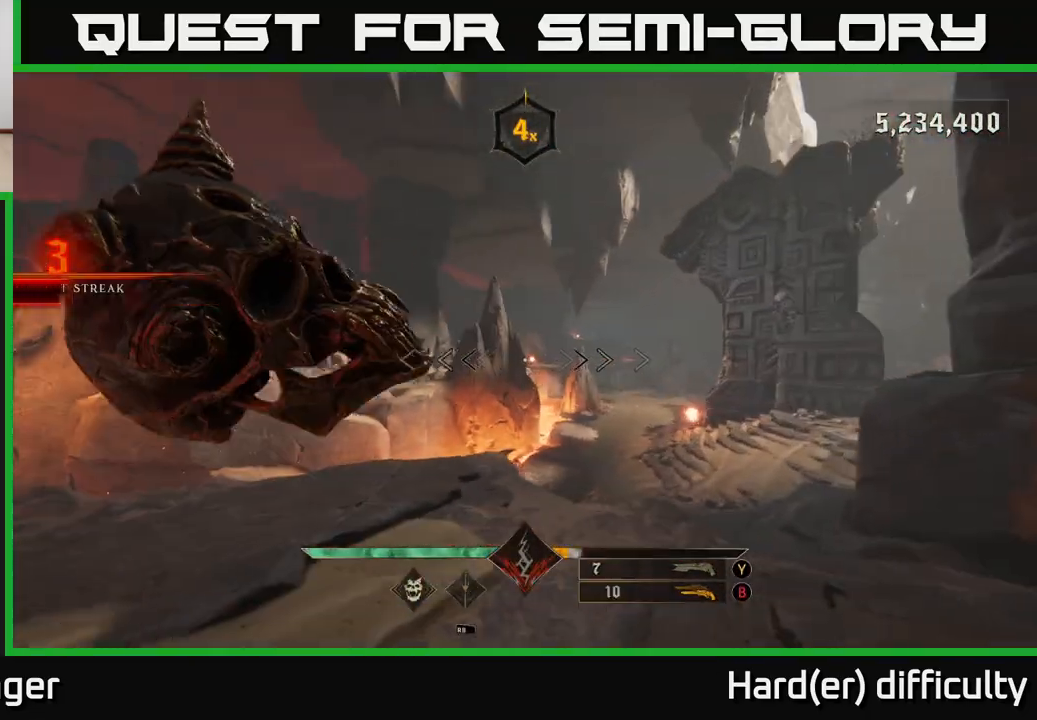
{"buttons": [], "left_stick": "down-right", "right_stick": "right", "events": [[267, "R2", "down"], [317, "right_stick", "right"], [333, "R2", "up"], [333, "left_stick", "down"], [500, "left_stick", "down-right"]]}
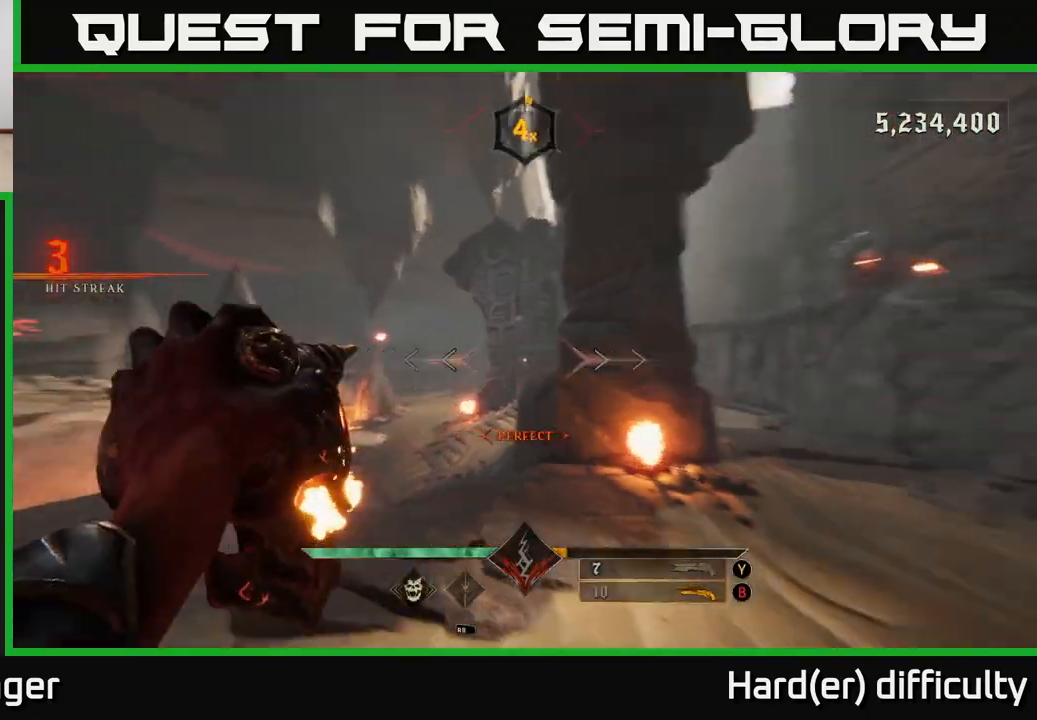
{"buttons": [], "left_stick": "up-right", "right_stick": "center", "events": [[100, "left_stick", "right"], [217, "left_stick", "up-right"], [233, "R2", "down"], [283, "R2", "up"], [283, "right_stick", "up"], [433, "right_stick", "center"]]}
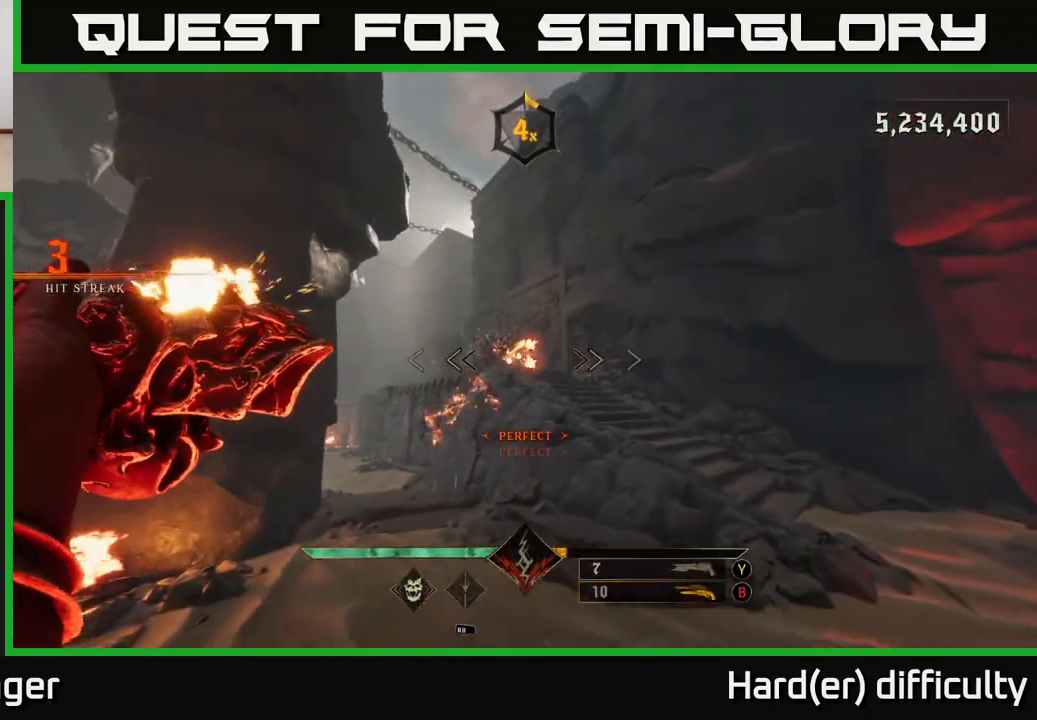
{"buttons": [], "left_stick": "up-right", "right_stick": "center", "events": [[100, "L2", "down"], [100, "right_stick", "left"], [200, "R2", "down"], [233, "L2", "up"], [267, "R2", "up"], [300, "right_stick", "center"]]}